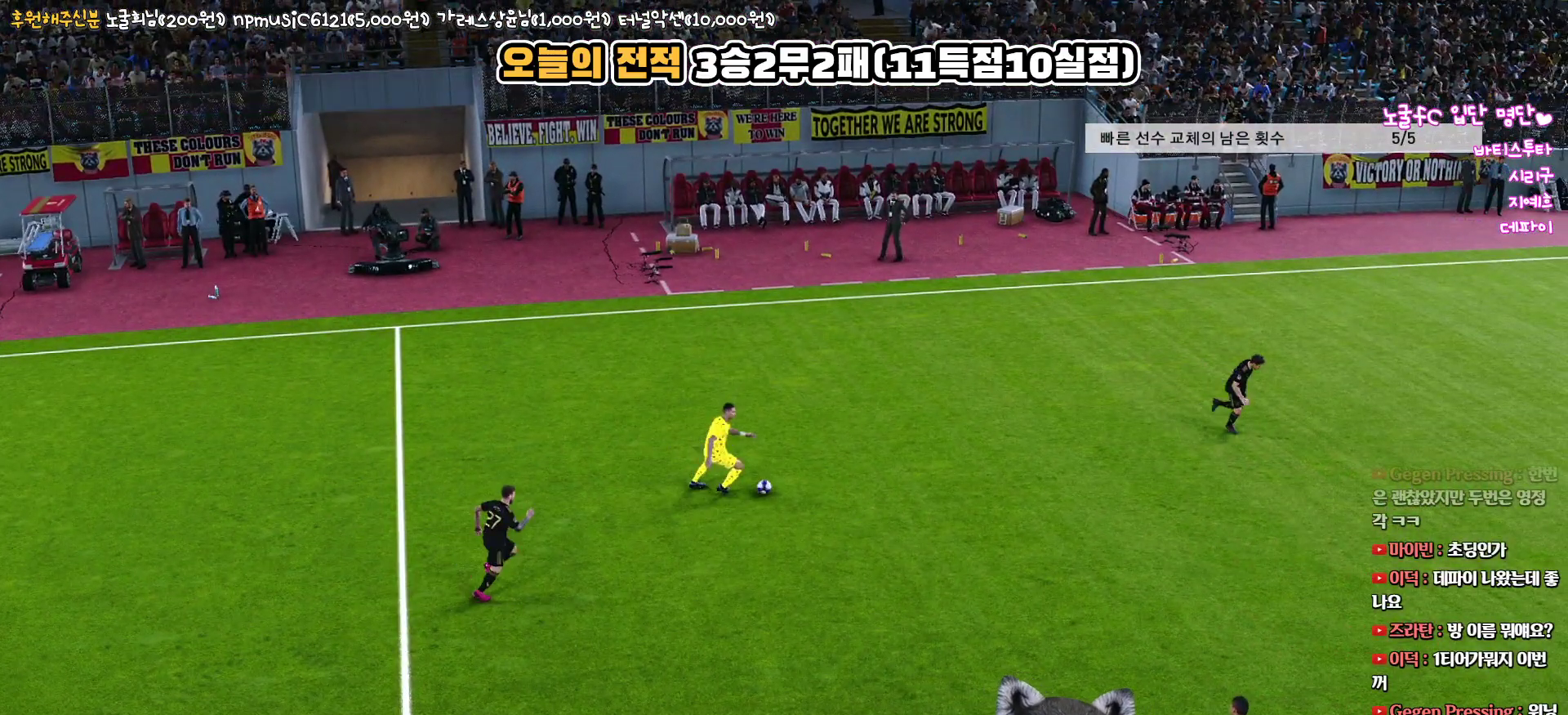
Gameplay with a controller (PlayStation layout); each line is a JSON object with the inputs held at the frame after it. "events" lists button and stick changes between this image and that frame as [ms after this image, input, new state], when the widget could be followed in between.
{"buttons": [], "left_stick": "center", "right_stick": "center", "events": []}
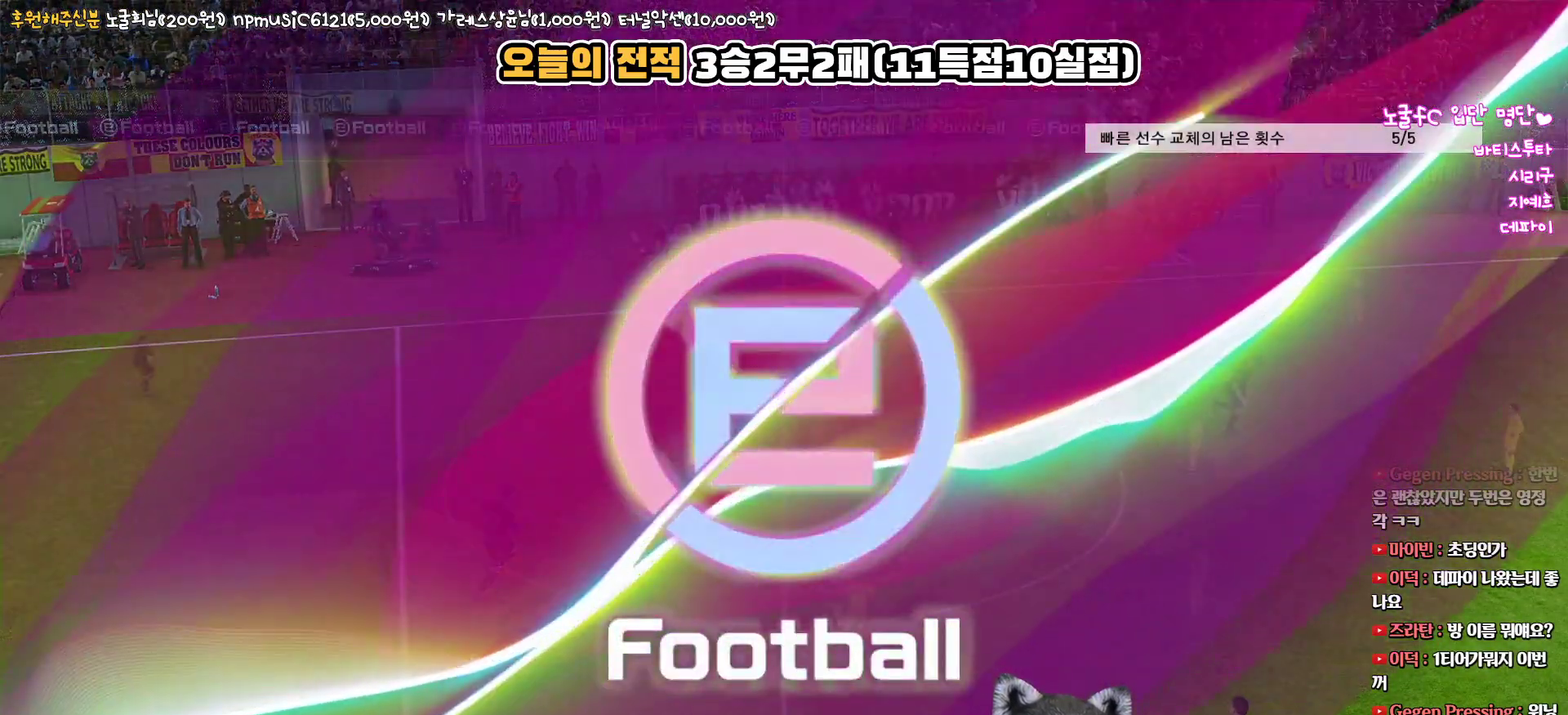
{"buttons": [], "left_stick": "center", "right_stick": "center", "events": []}
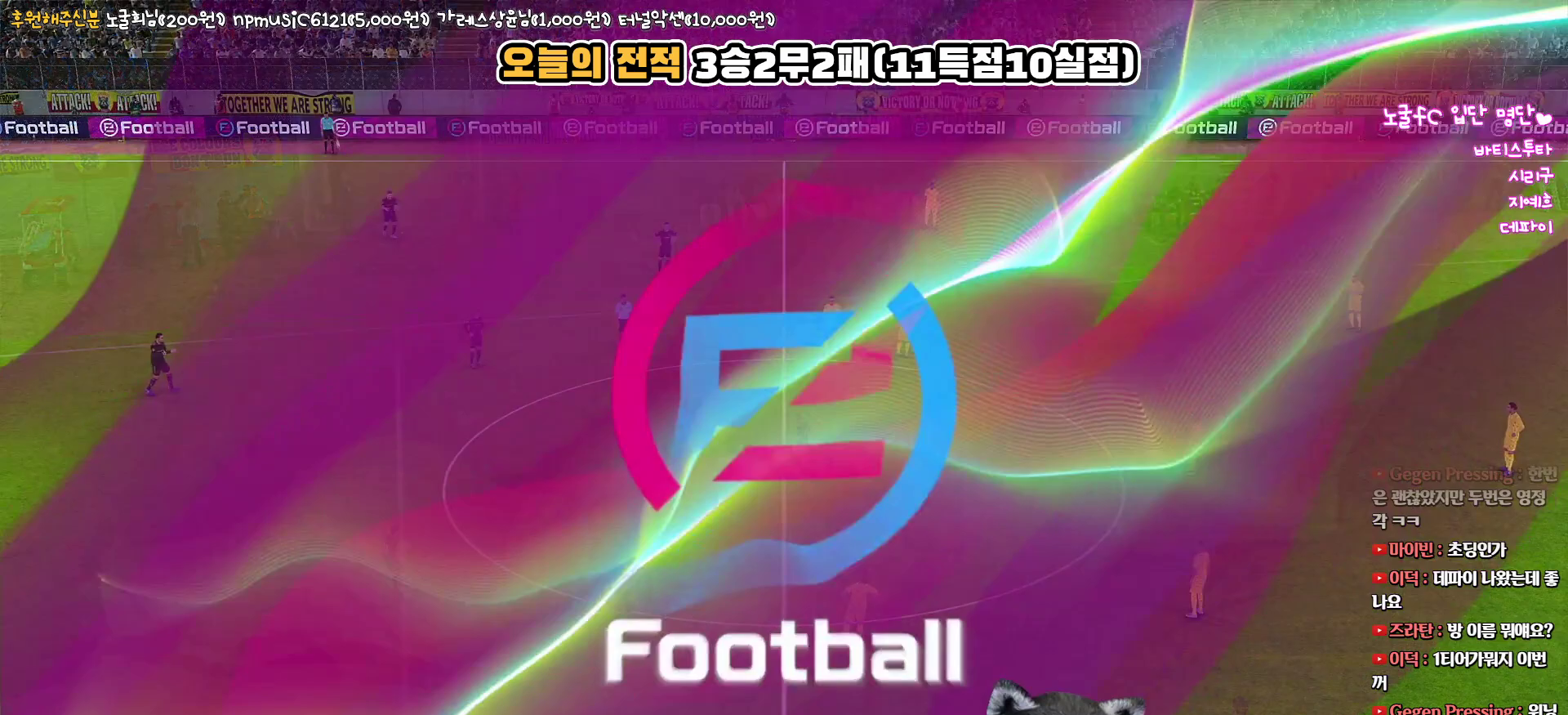
{"buttons": [], "left_stick": "center", "right_stick": "center", "events": []}
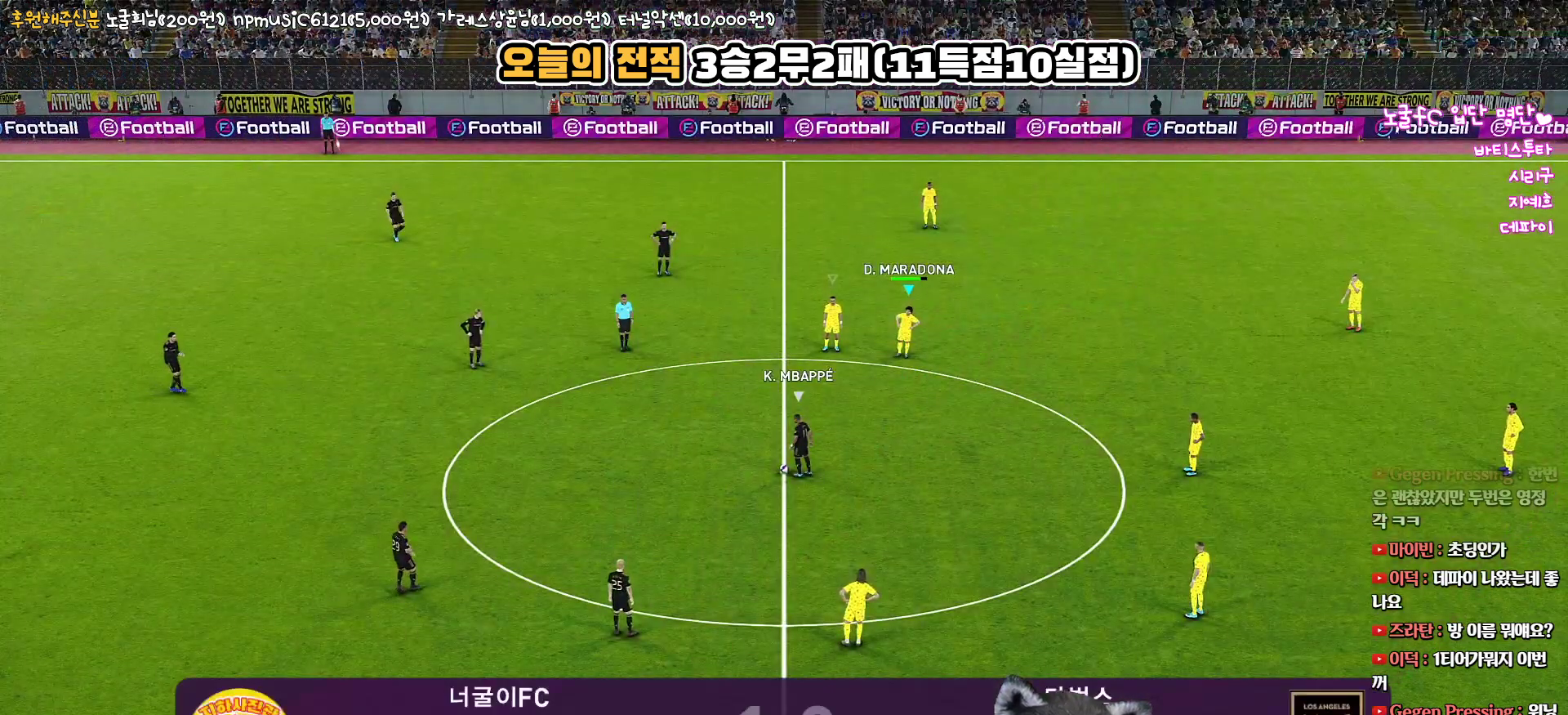
{"buttons": [], "left_stick": "center", "right_stick": "center", "events": []}
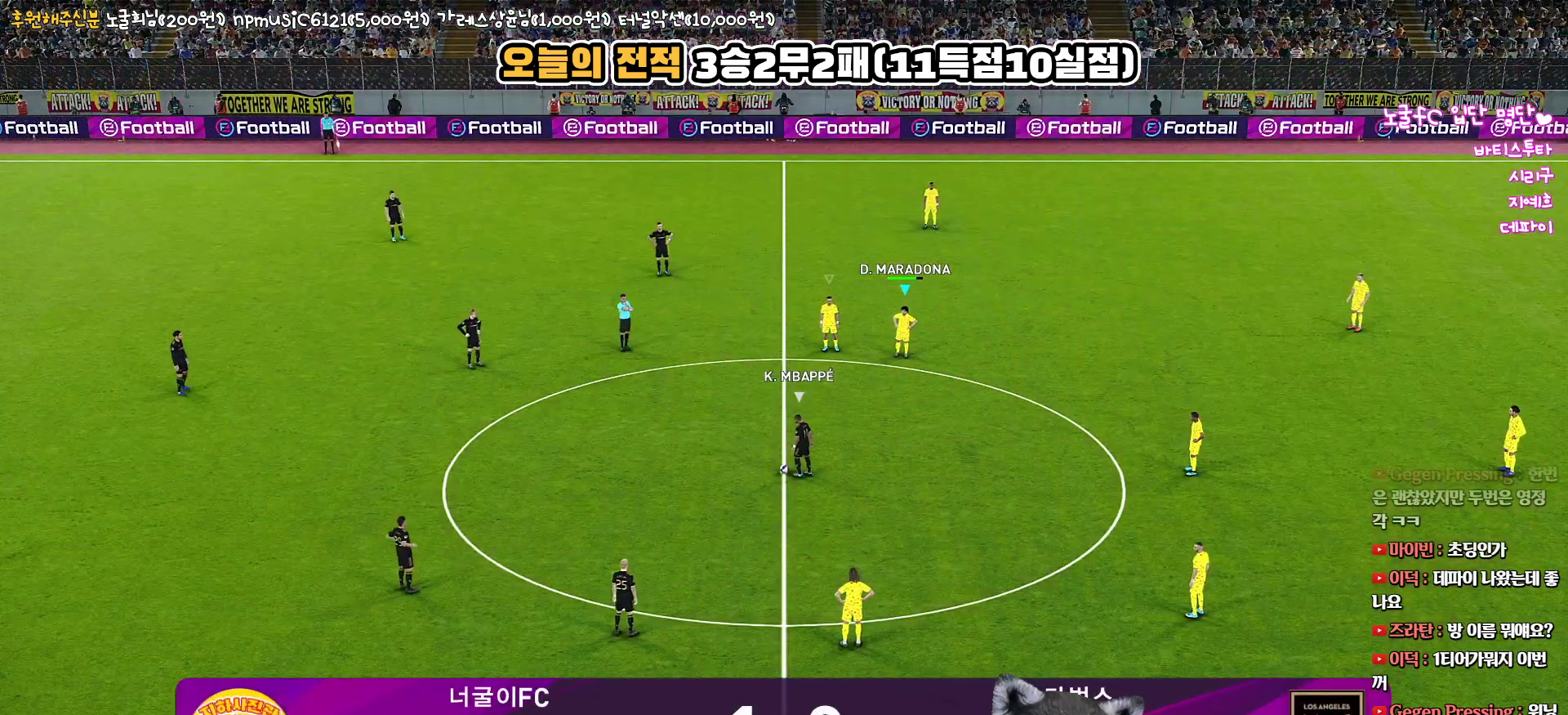
{"buttons": [], "left_stick": "left", "right_stick": "center", "events": [[83, "right_stick", "down-right"], [250, "right_stick", "center"], [400, "left_stick", "left"]]}
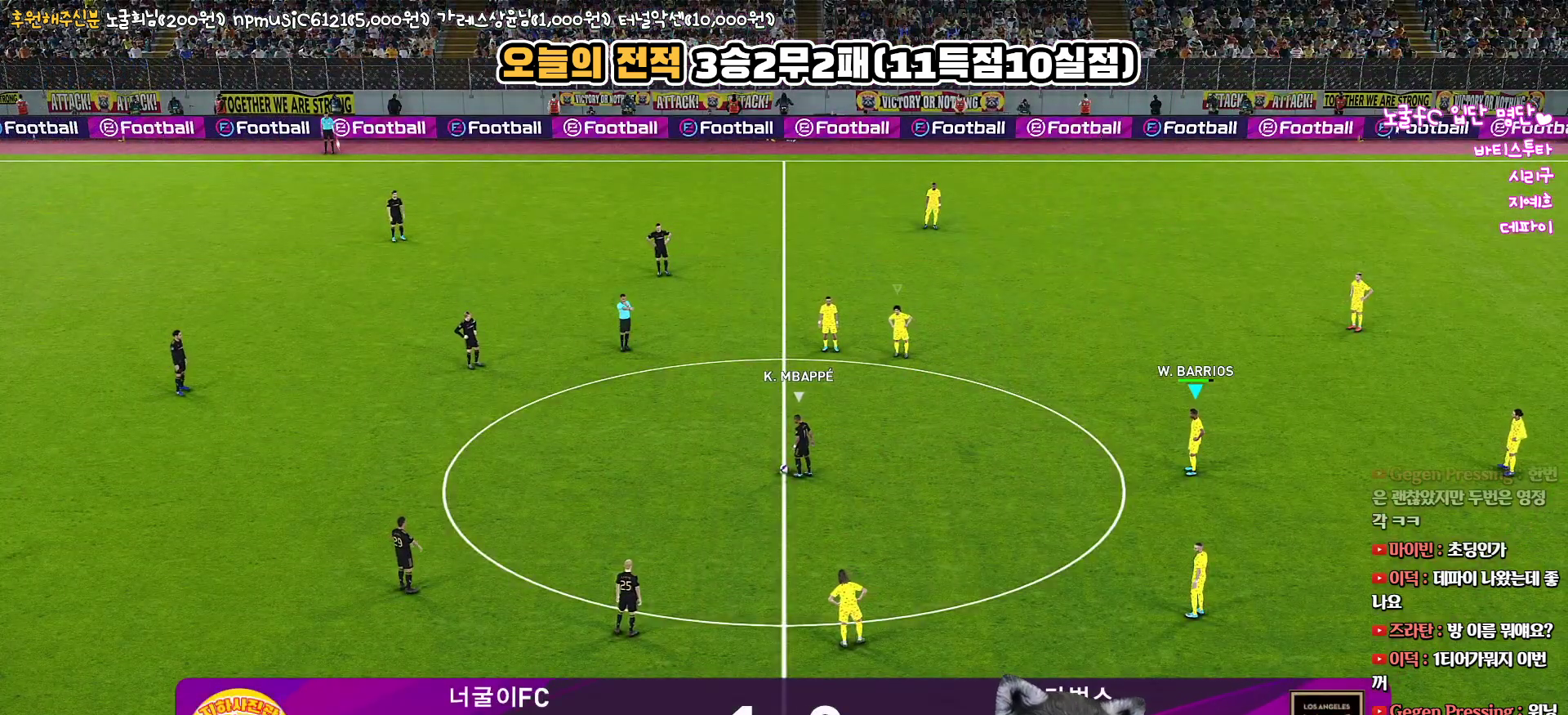
{"buttons": ["R1", "R2"], "left_stick": "left", "right_stick": "center", "events": [[317, "R2", "down"], [400, "R1", "down"]]}
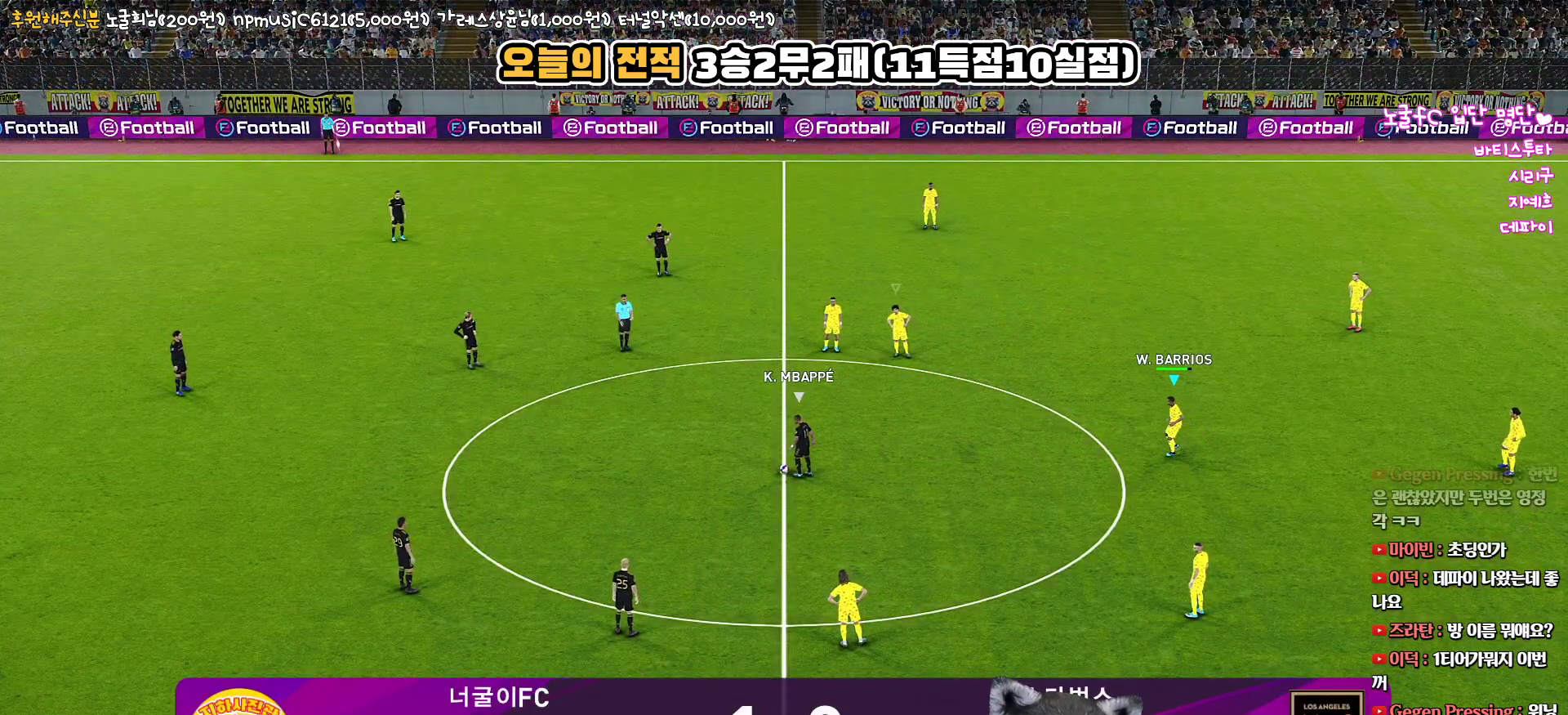
{"buttons": [], "left_stick": "center", "right_stick": "center", "events": [[117, "R1", "up"], [150, "R2", "up"], [483, "left_stick", "center"]]}
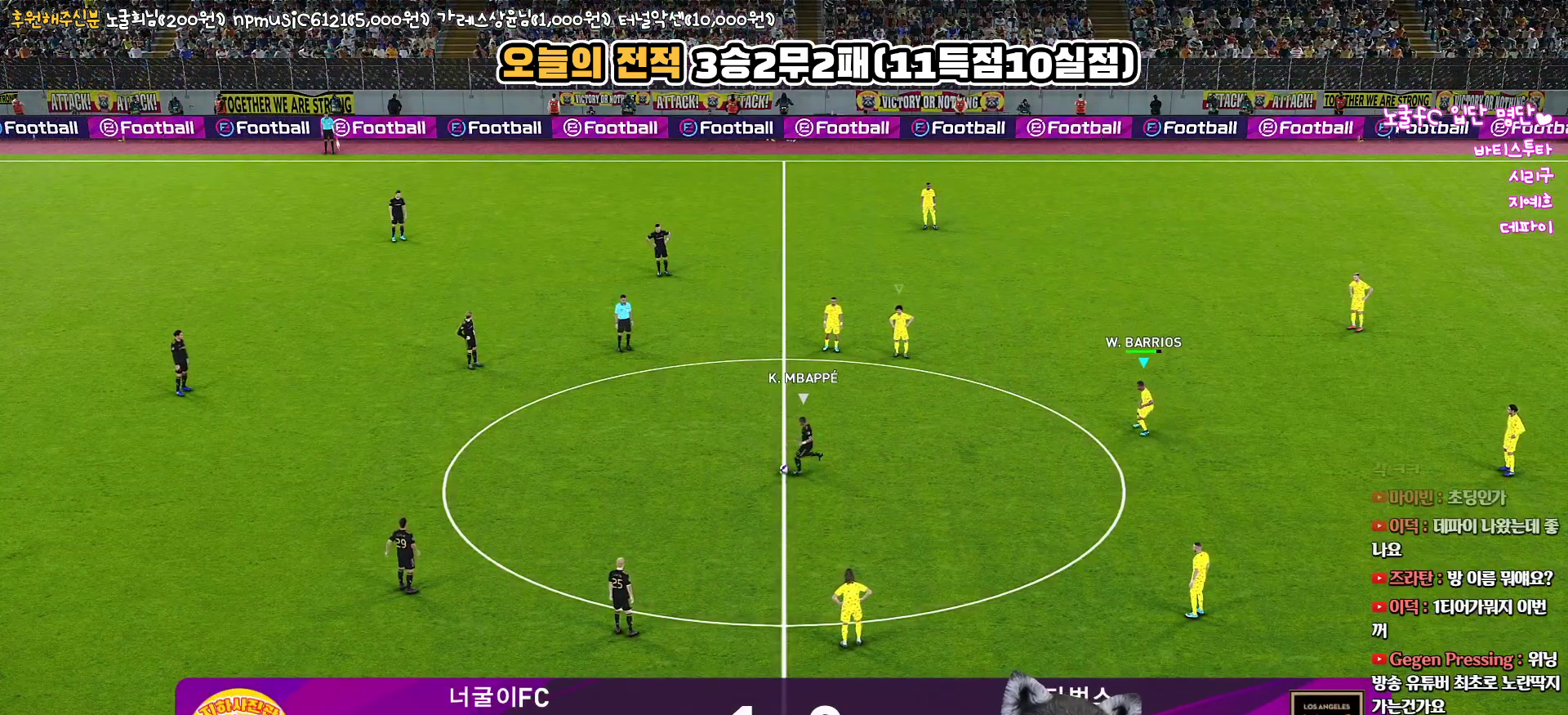
{"buttons": [], "left_stick": "center", "right_stick": "center", "events": []}
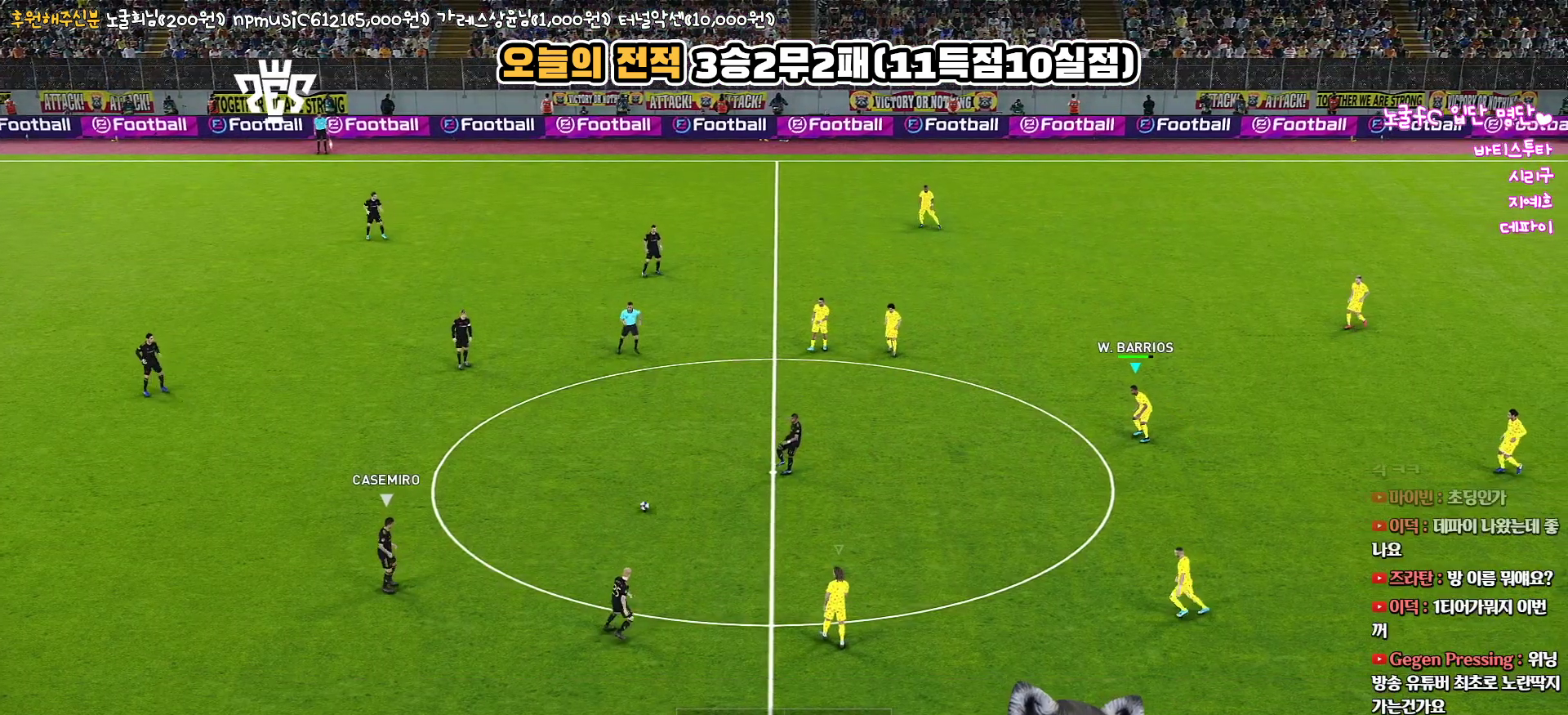
{"buttons": ["R1", "R2"], "left_stick": "down-left", "right_stick": "center", "events": [[217, "left_stick", "down-left"], [383, "R2", "down"], [467, "R1", "down"]]}
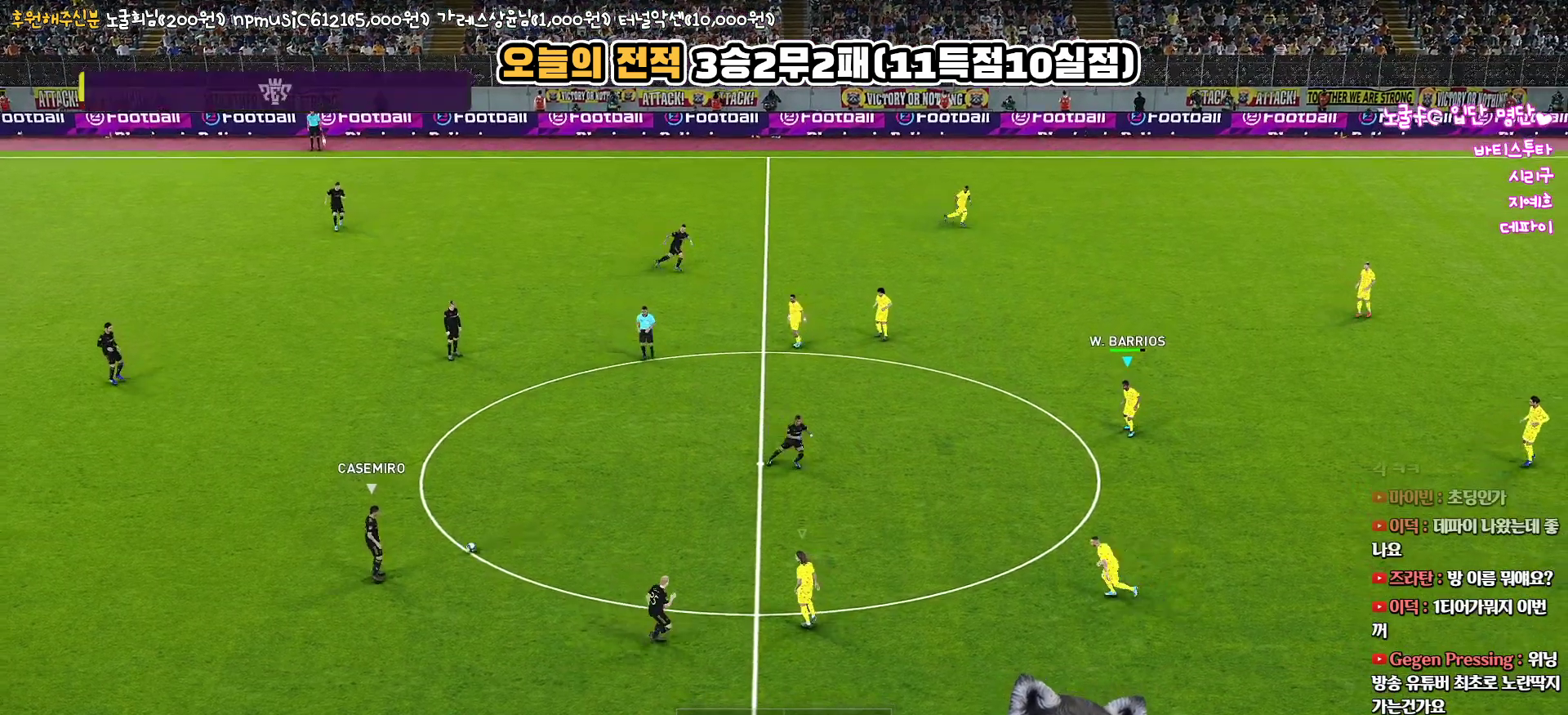
{"buttons": ["R1", "R2"], "left_stick": "down-left", "right_stick": "center", "events": [[17, "left_stick", "left"], [283, "left_stick", "down-left"]]}
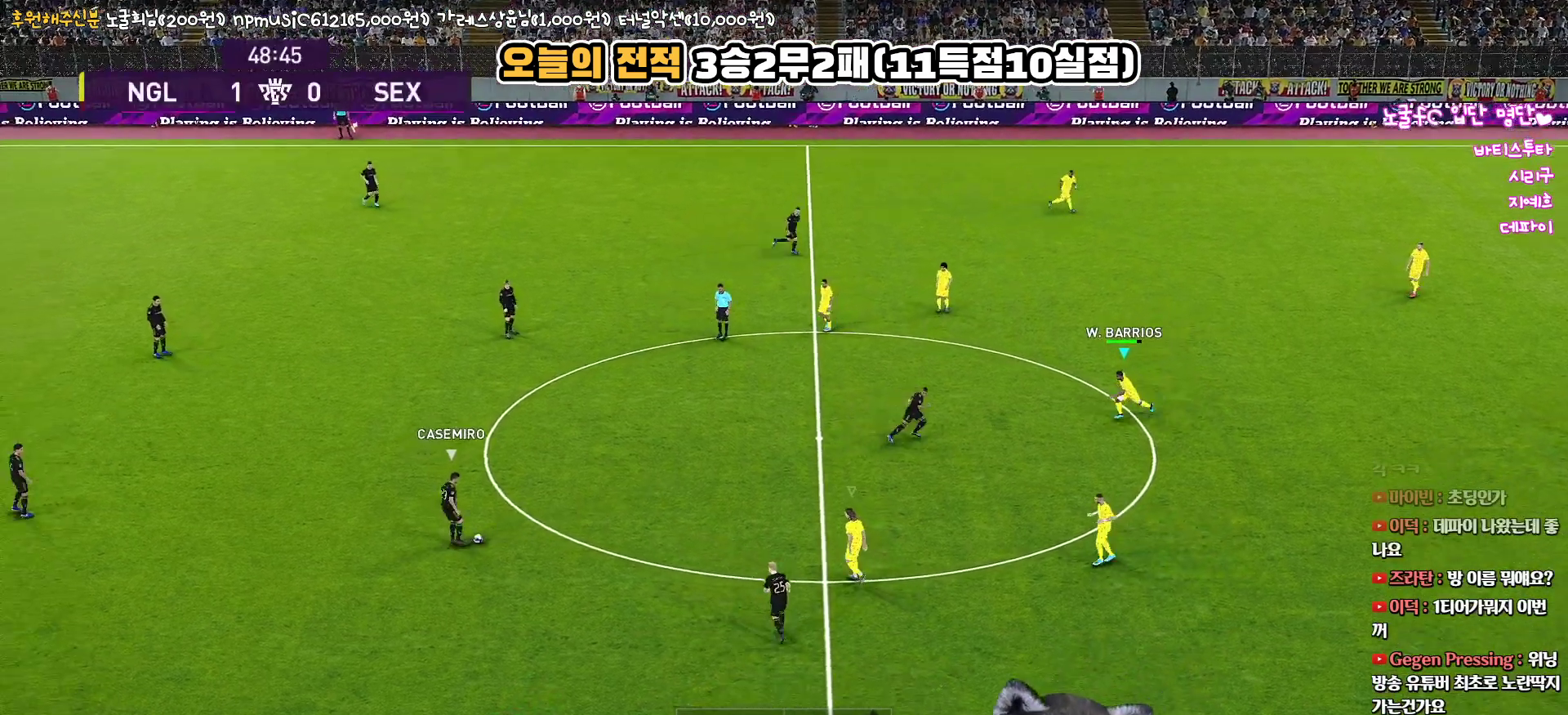
{"buttons": ["R2"], "left_stick": "down-right", "right_stick": "center", "events": [[217, "R1", "up"], [233, "R2", "up"], [283, "left_stick", "down-right"], [500, "R2", "down"]]}
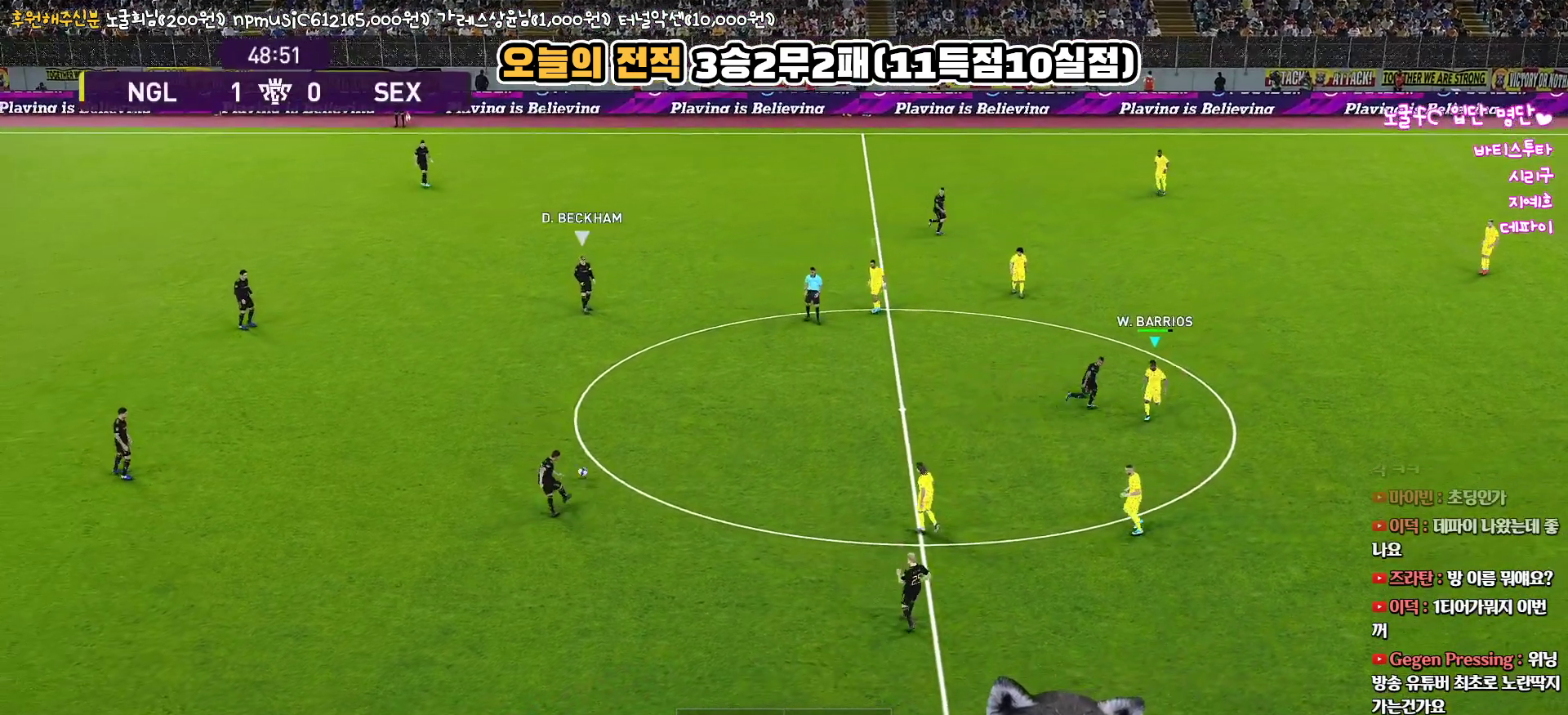
{"buttons": ["R1", "R2"], "left_stick": "right", "right_stick": "center", "events": [[17, "right_stick", "down"], [33, "left_stick", "down"], [100, "right_stick", "center"], [317, "R1", "down"], [467, "left_stick", "right"]]}
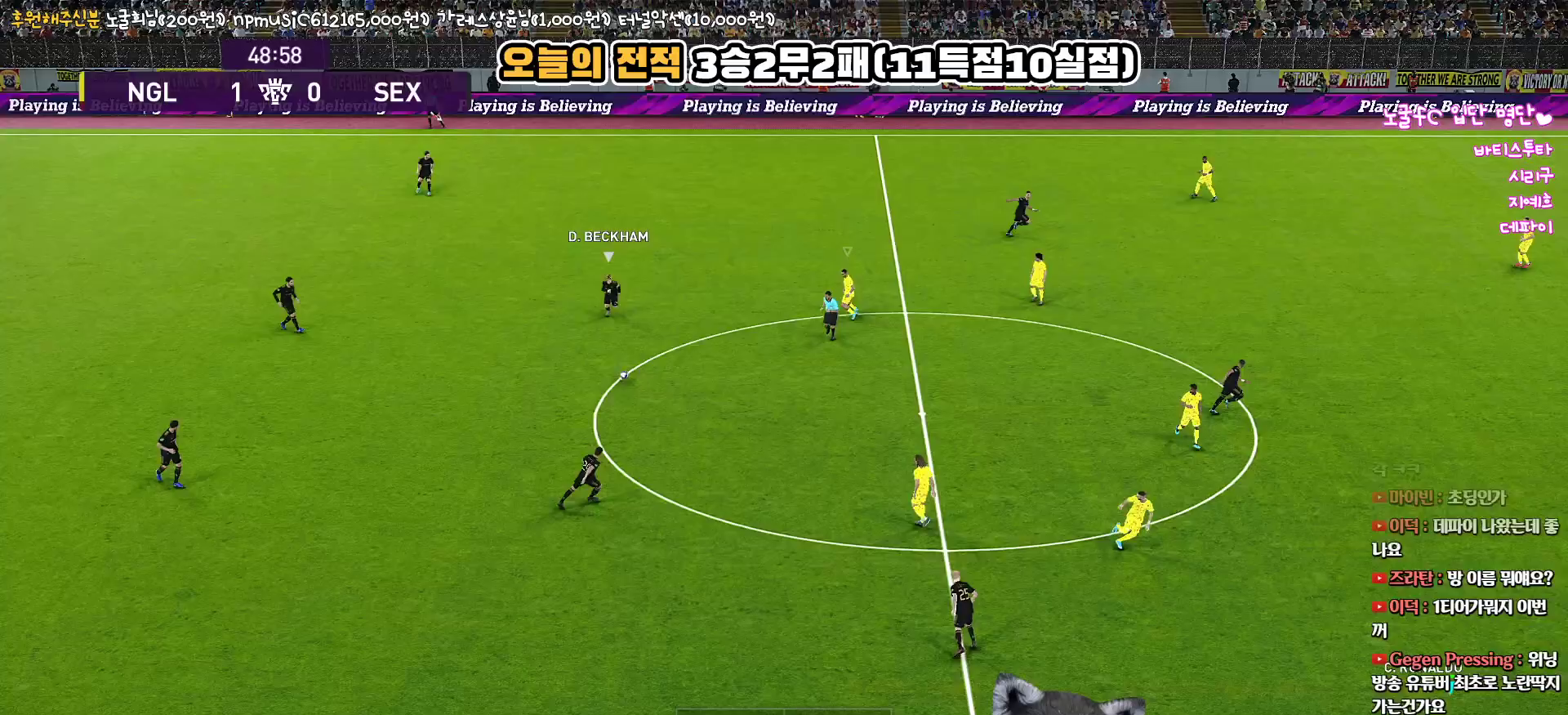
{"buttons": ["R1", "R2"], "left_stick": "up", "right_stick": "up", "events": [[67, "left_stick", "up"], [450, "right_stick", "up"]]}
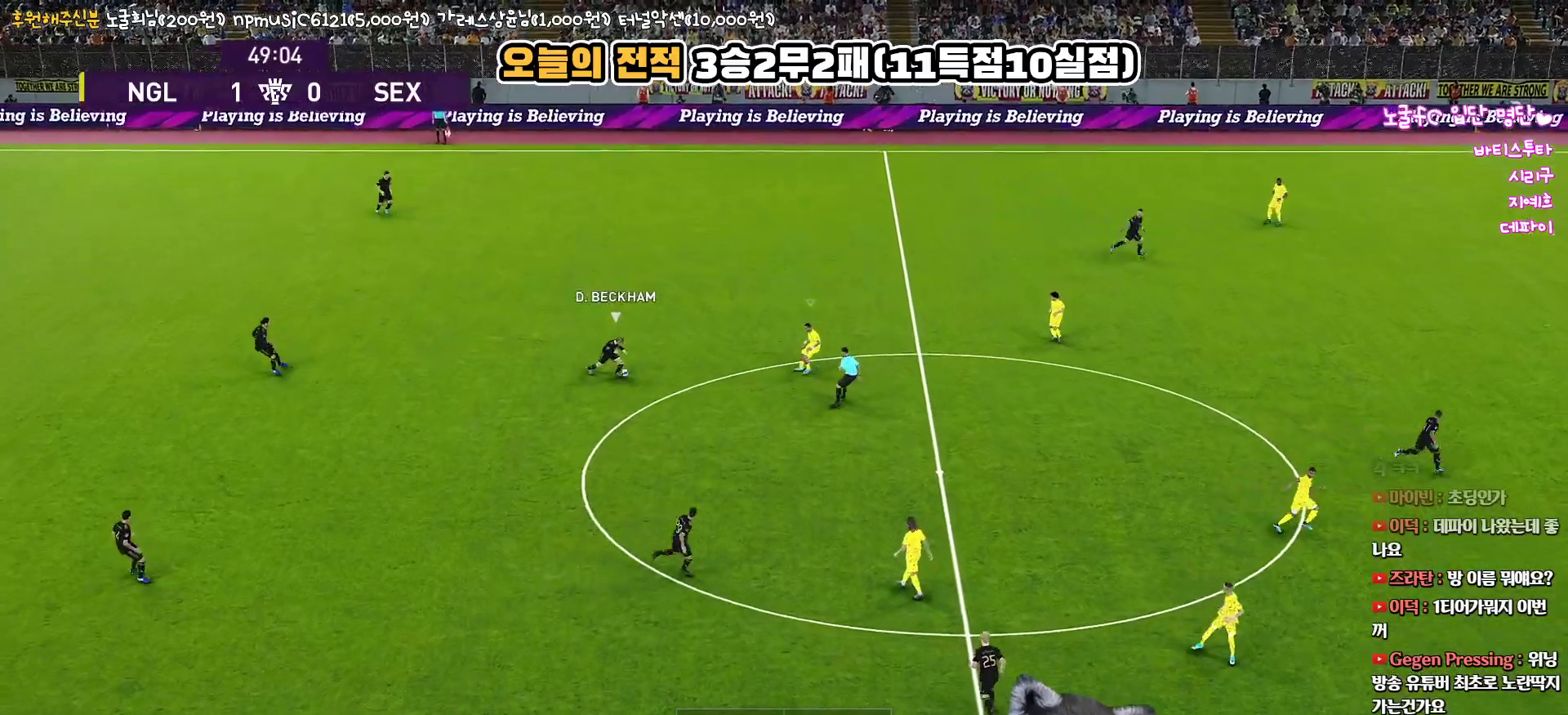
{"buttons": ["R1", "R2"], "left_stick": "up", "right_stick": "center", "events": [[67, "right_stick", "center"]]}
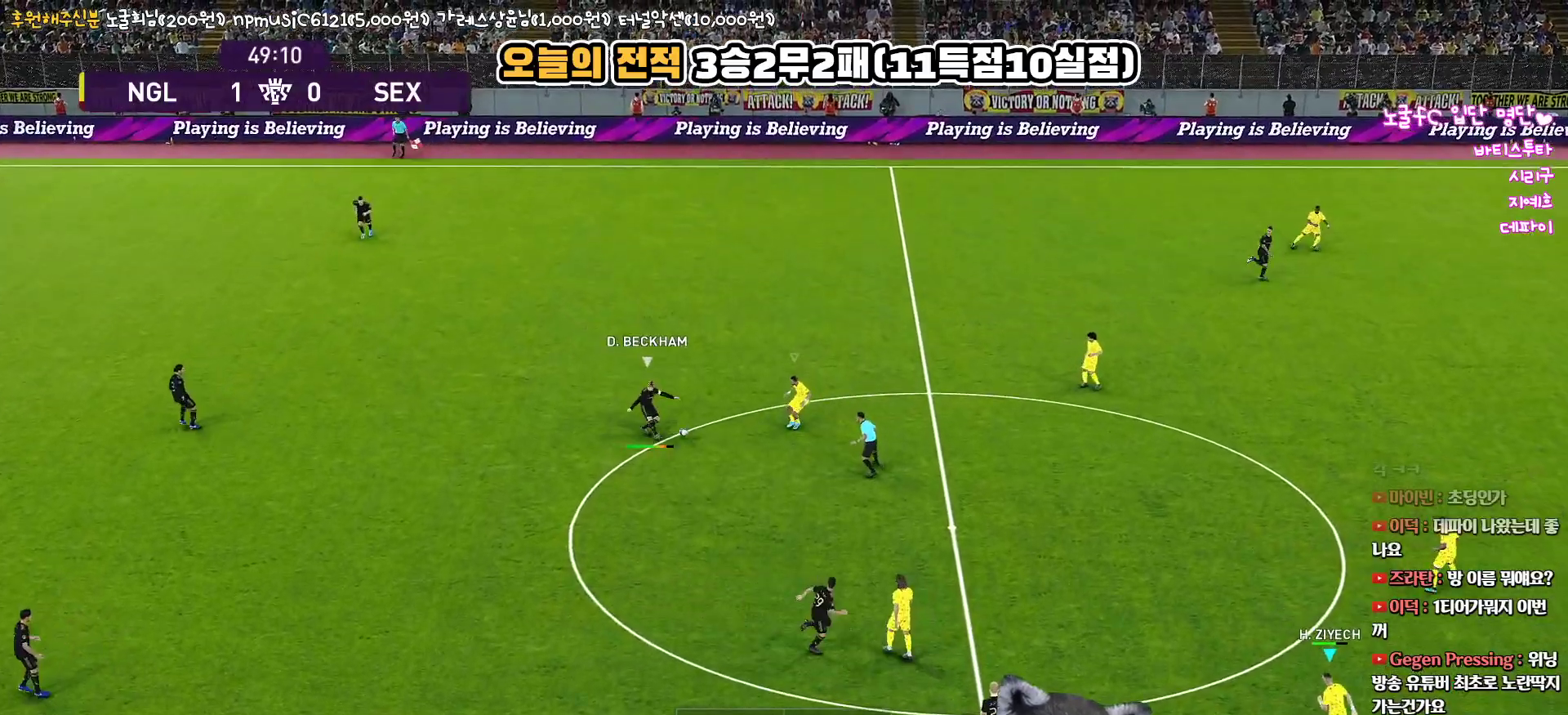
{"buttons": ["CROSS", "SQUARE", "R1"], "left_stick": "up", "right_stick": "center", "events": [[233, "CROSS", "down"], [233, "L1", "down"], [233, "SQUARE", "down"], [300, "R2", "up"], [433, "L1", "up"]]}
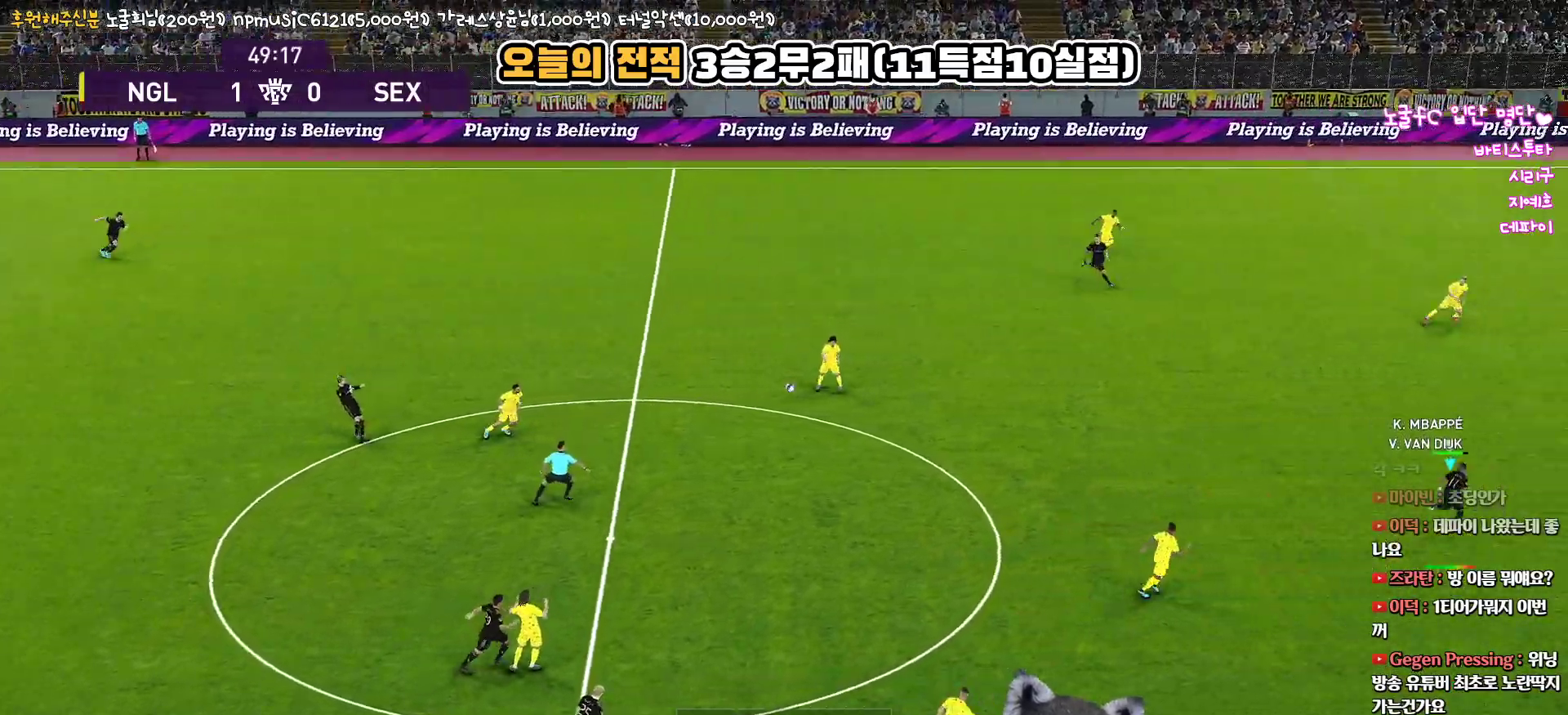
{"buttons": ["CROSS", "R1"], "left_stick": "up-right", "right_stick": "center", "events": [[167, "left_stick", "up-right"], [333, "SQUARE", "up"], [367, "CROSS", "up"], [433, "CROSS", "down"]]}
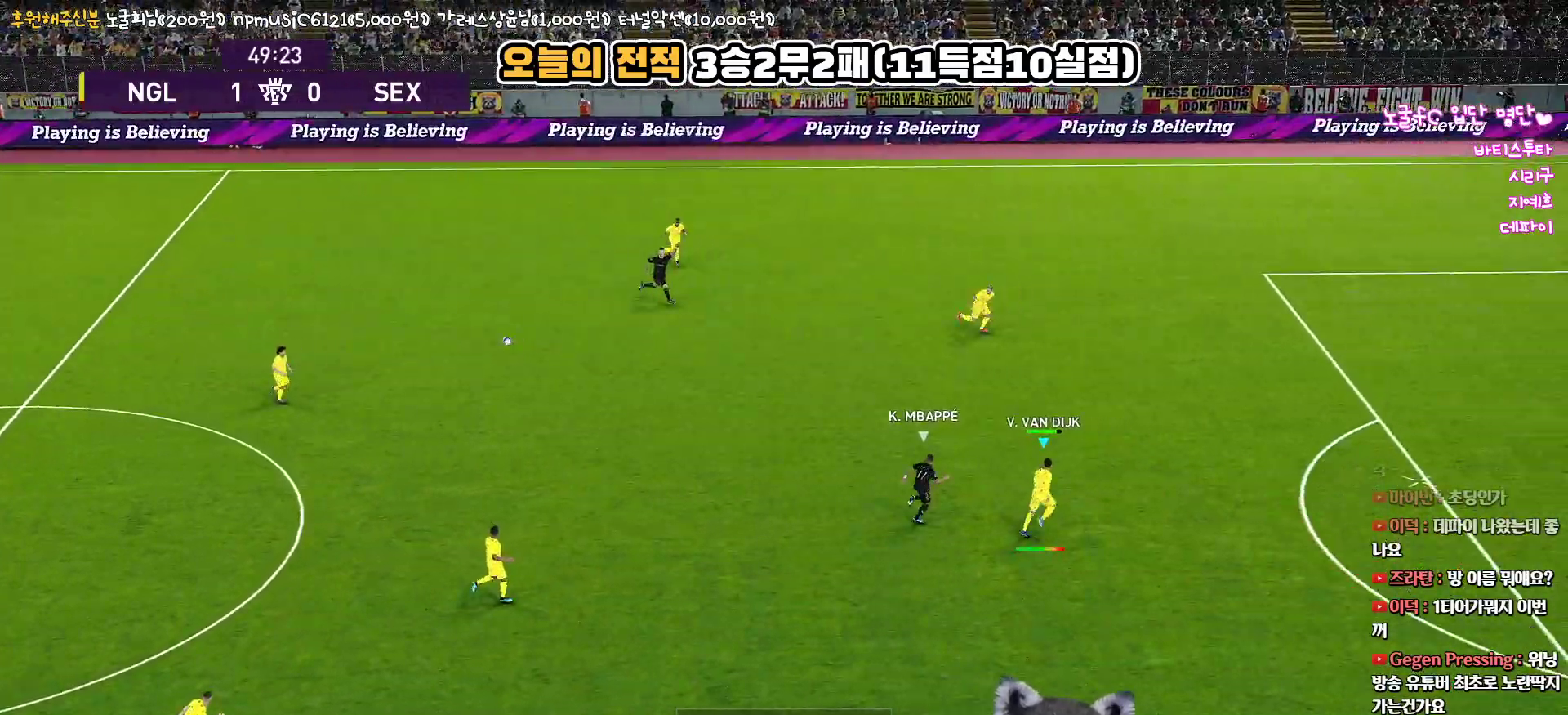
{"buttons": ["CROSS", "R1", "L3"], "left_stick": "right", "right_stick": "center", "events": [[50, "L3", "down"], [117, "CROSS", "up"], [150, "left_stick", "right"], [283, "CROSS", "down"], [400, "CROSS", "up"], [467, "CROSS", "down"]]}
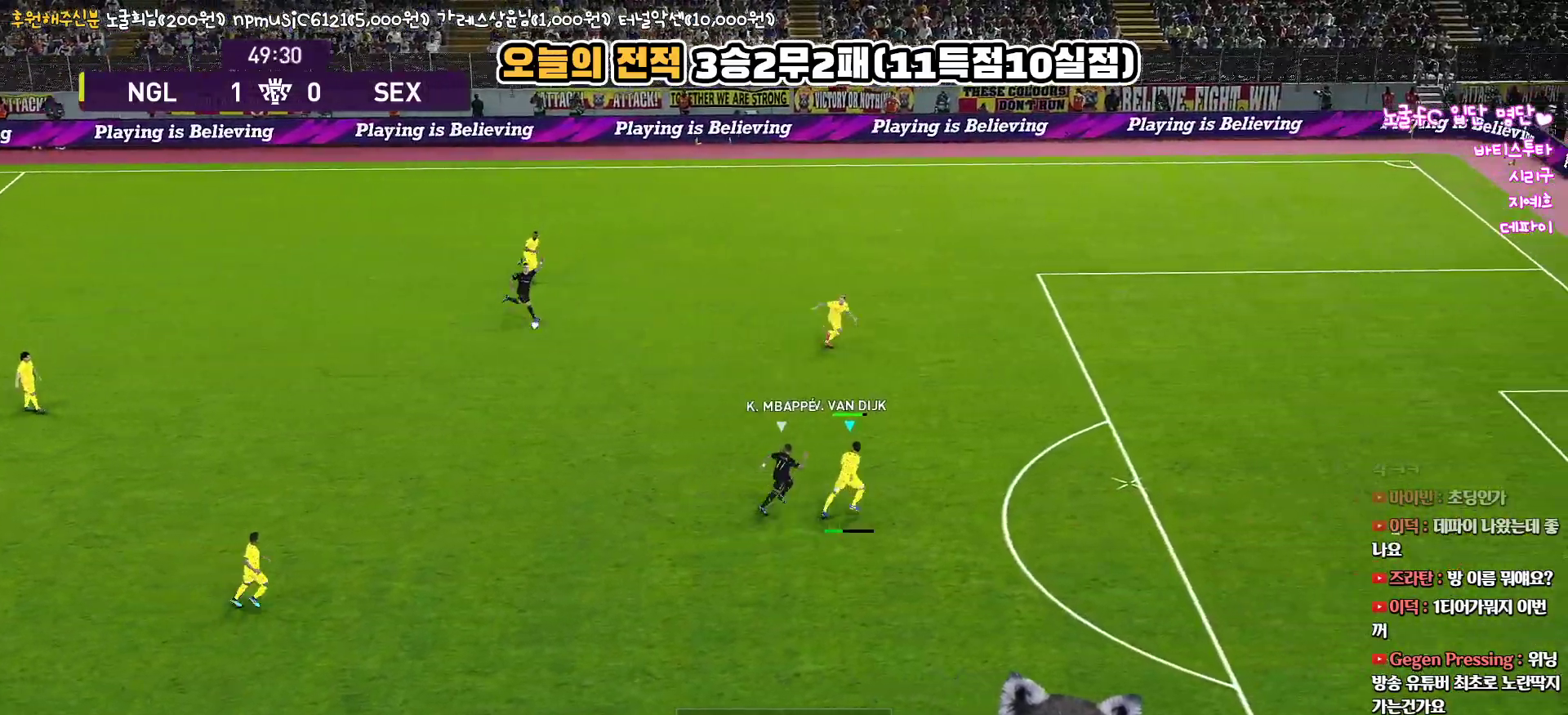
{"buttons": ["CROSS", "R1", "L3"], "left_stick": "right", "right_stick": "center", "events": [[50, "CROSS", "up"], [117, "CROSS", "down"], [183, "CROSS", "up"], [250, "CROSS", "down"], [300, "CROSS", "up"], [350, "CROSS", "down"], [450, "CROSS", "up"], [500, "CROSS", "down"]]}
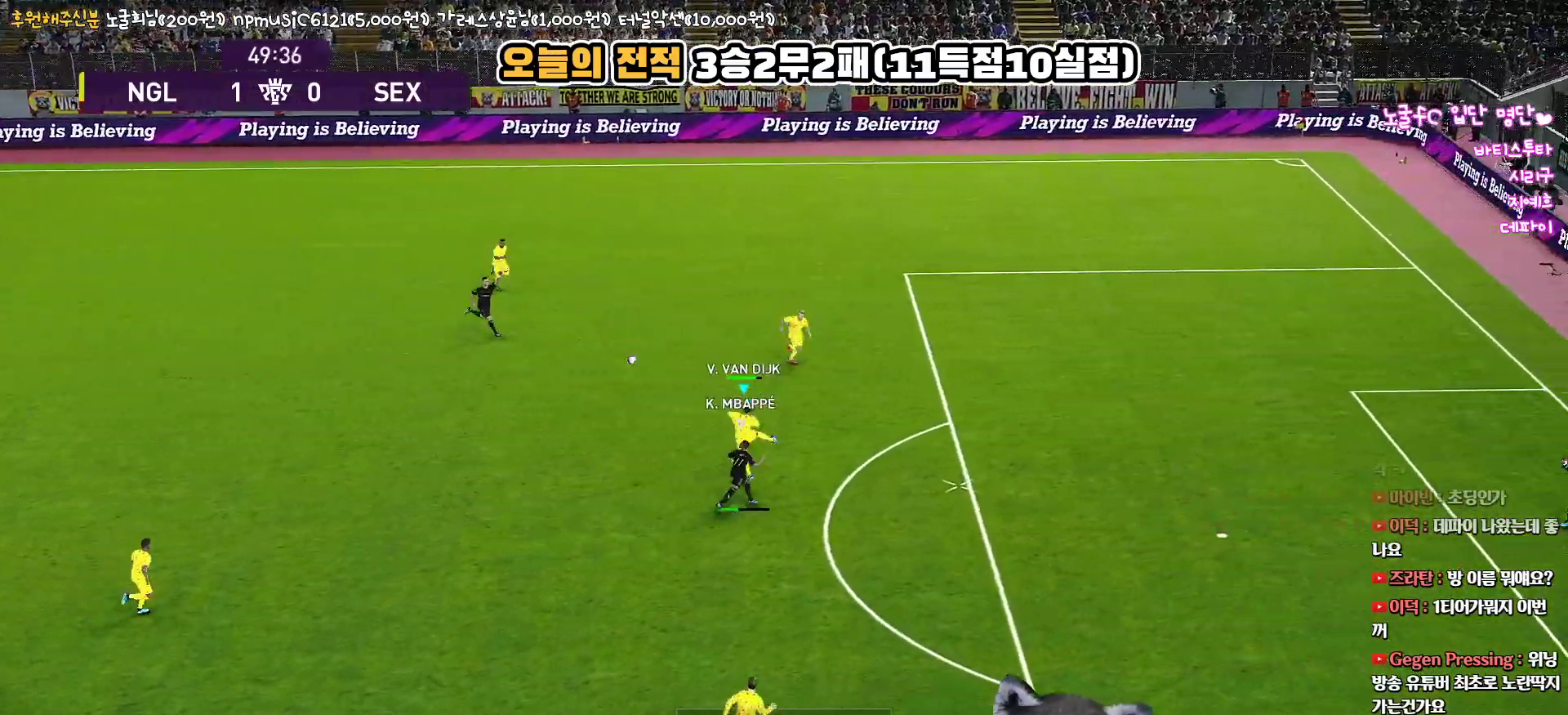
{"buttons": ["R1"], "left_stick": "right", "right_stick": "center", "events": [[233, "CROSS", "up"], [383, "L3", "up"]]}
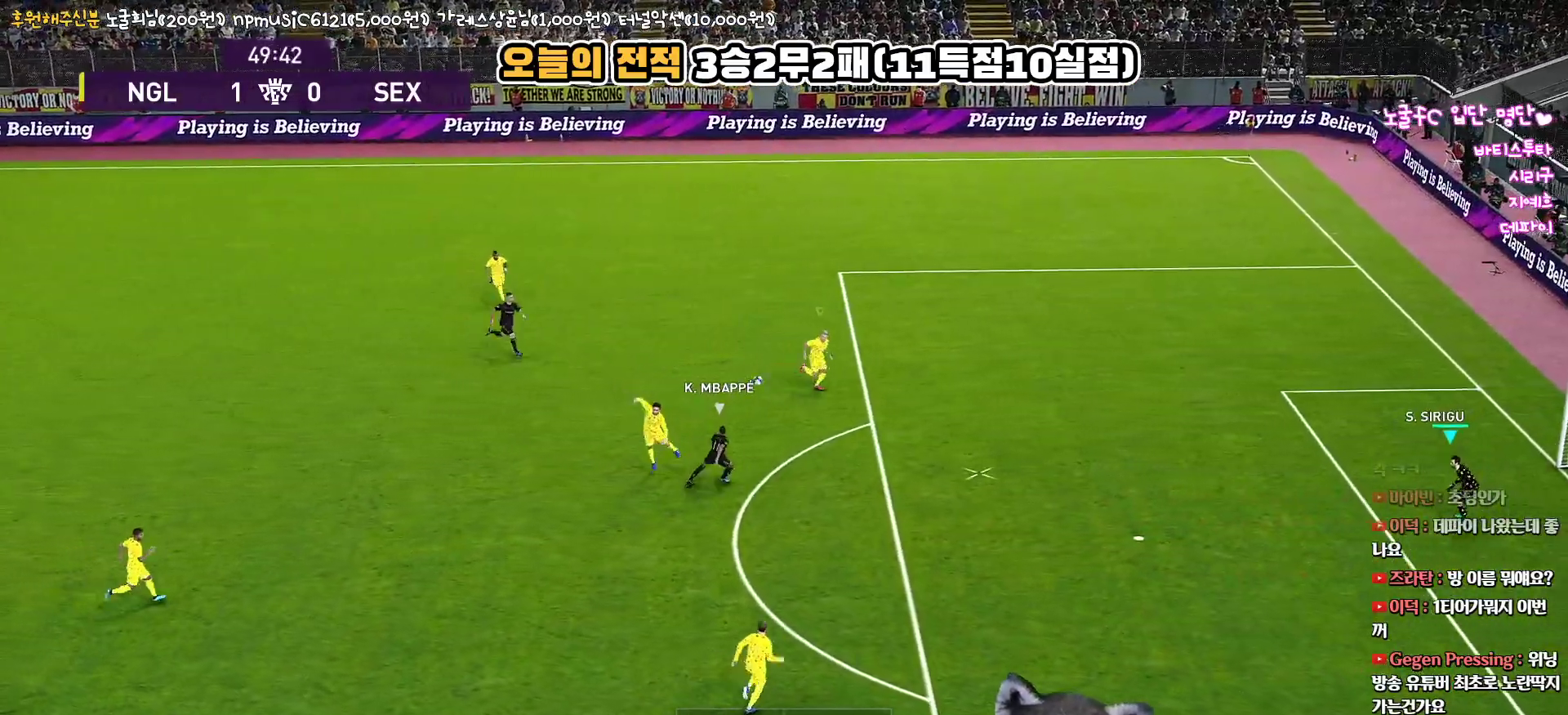
{"buttons": ["R1"], "left_stick": "left", "right_stick": "center", "events": [[150, "left_stick", "center"], [217, "left_stick", "left"]]}
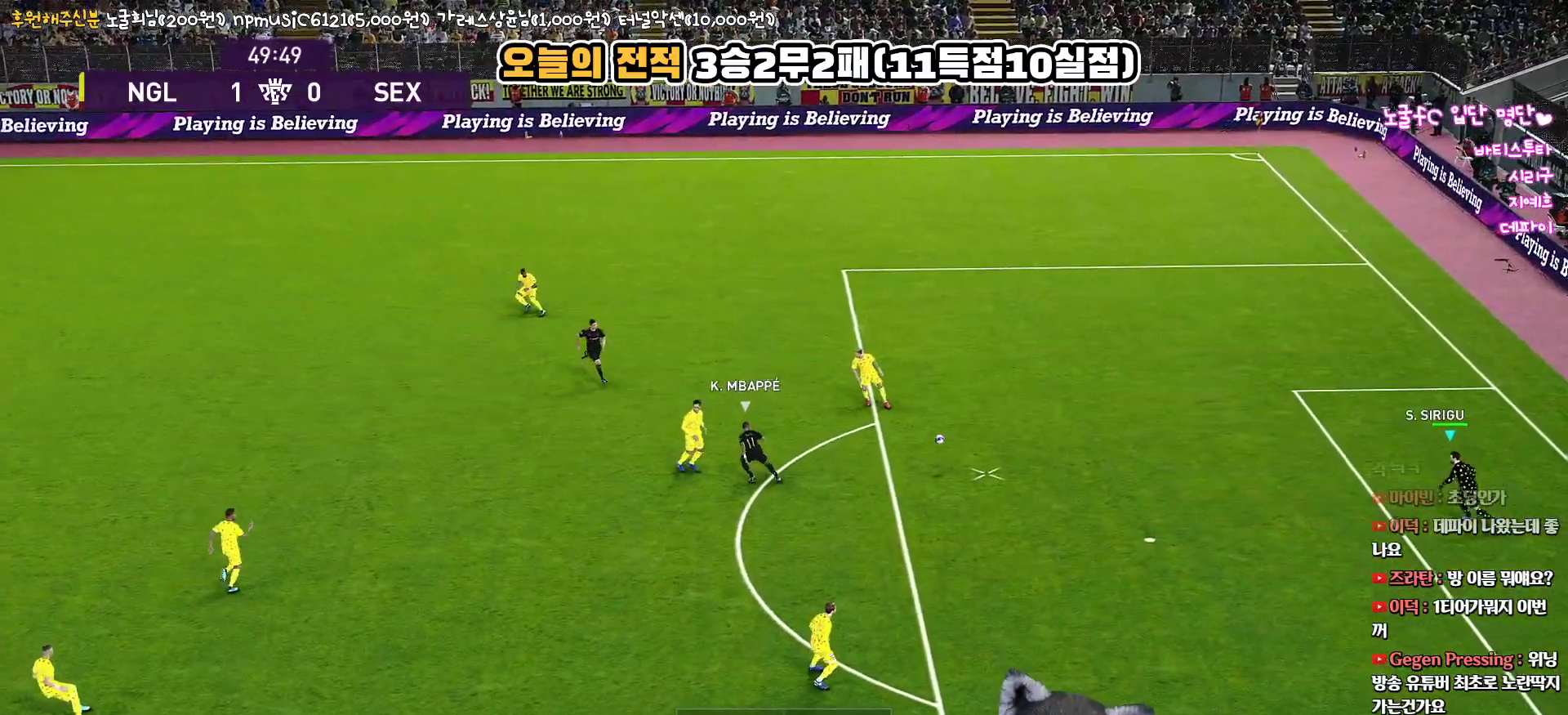
{"buttons": [], "left_stick": "left", "right_stick": "center", "events": [[267, "R1", "up"]]}
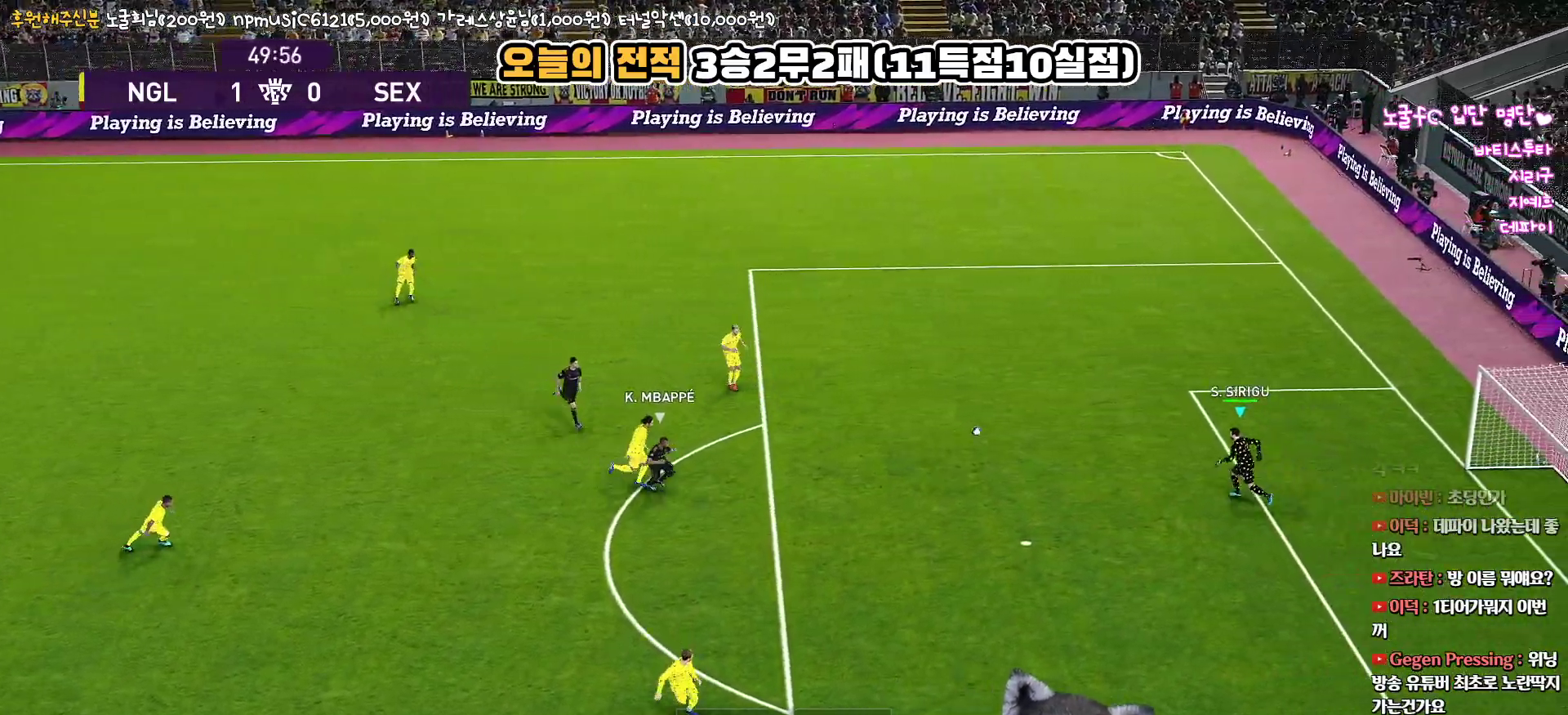
{"buttons": [], "left_stick": "left", "right_stick": "center", "events": []}
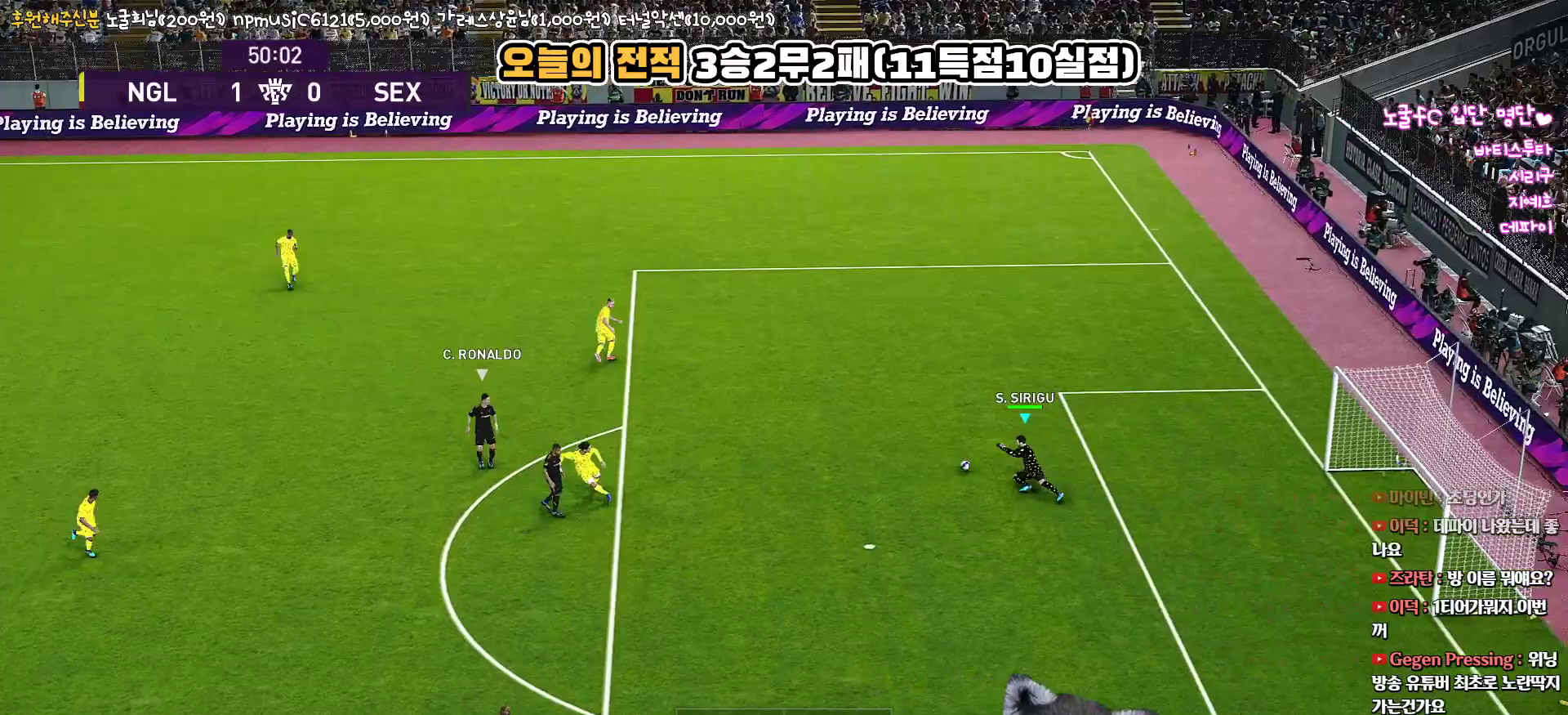
{"buttons": [], "left_stick": "up", "right_stick": "center", "events": [[250, "left_stick", "up-left"], [400, "left_stick", "up"]]}
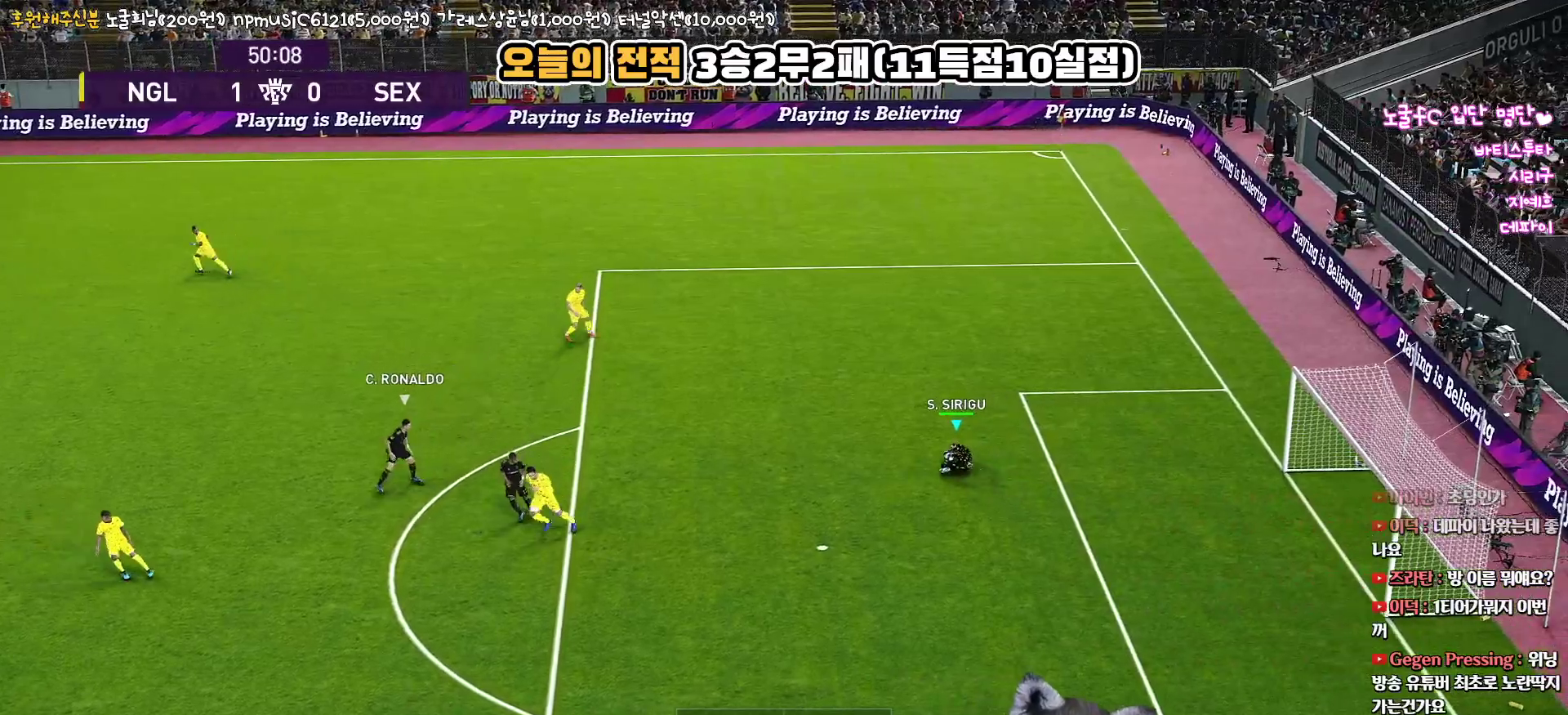
{"buttons": [], "left_stick": "center", "right_stick": "center", "events": [[83, "left_stick", "center"]]}
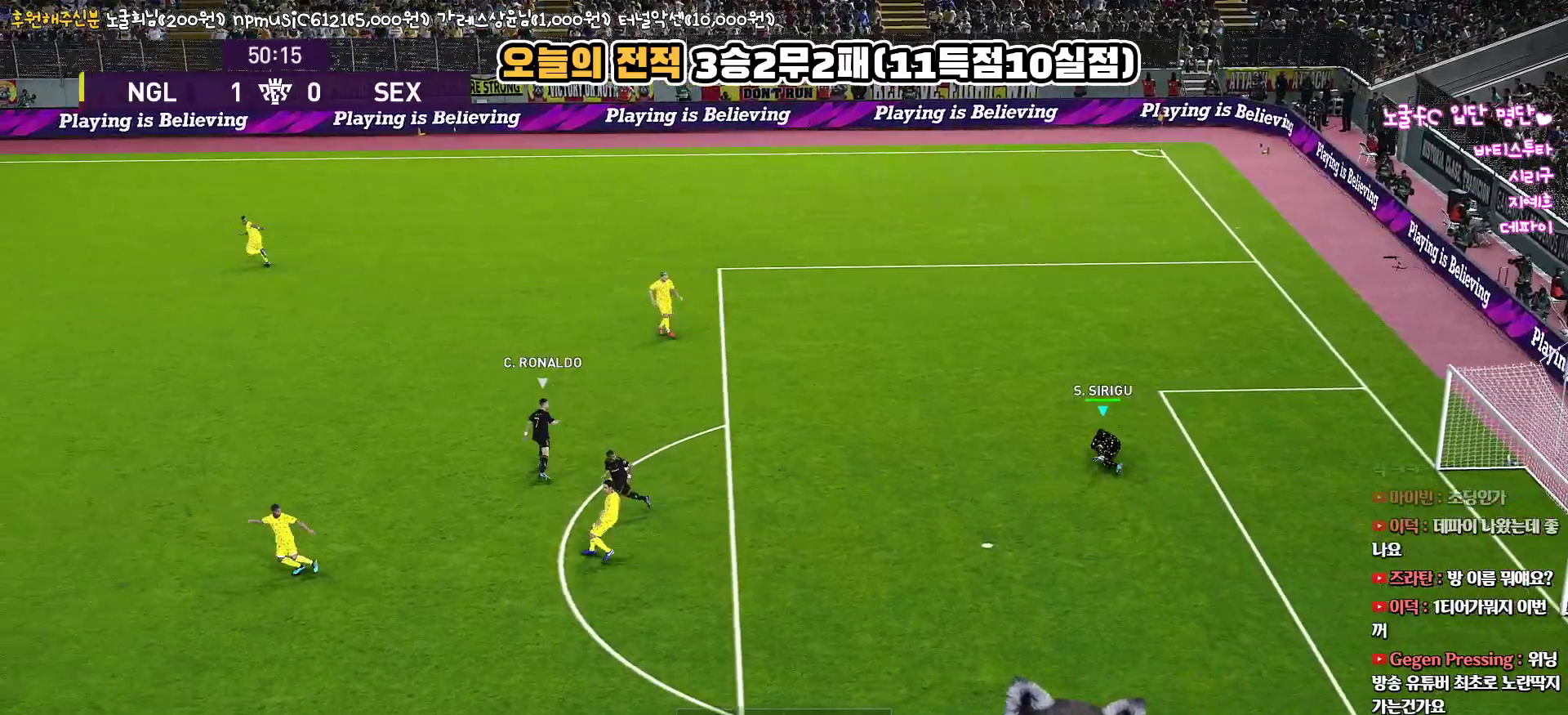
{"buttons": [], "left_stick": "up", "right_stick": "center", "events": [[267, "left_stick", "up"]]}
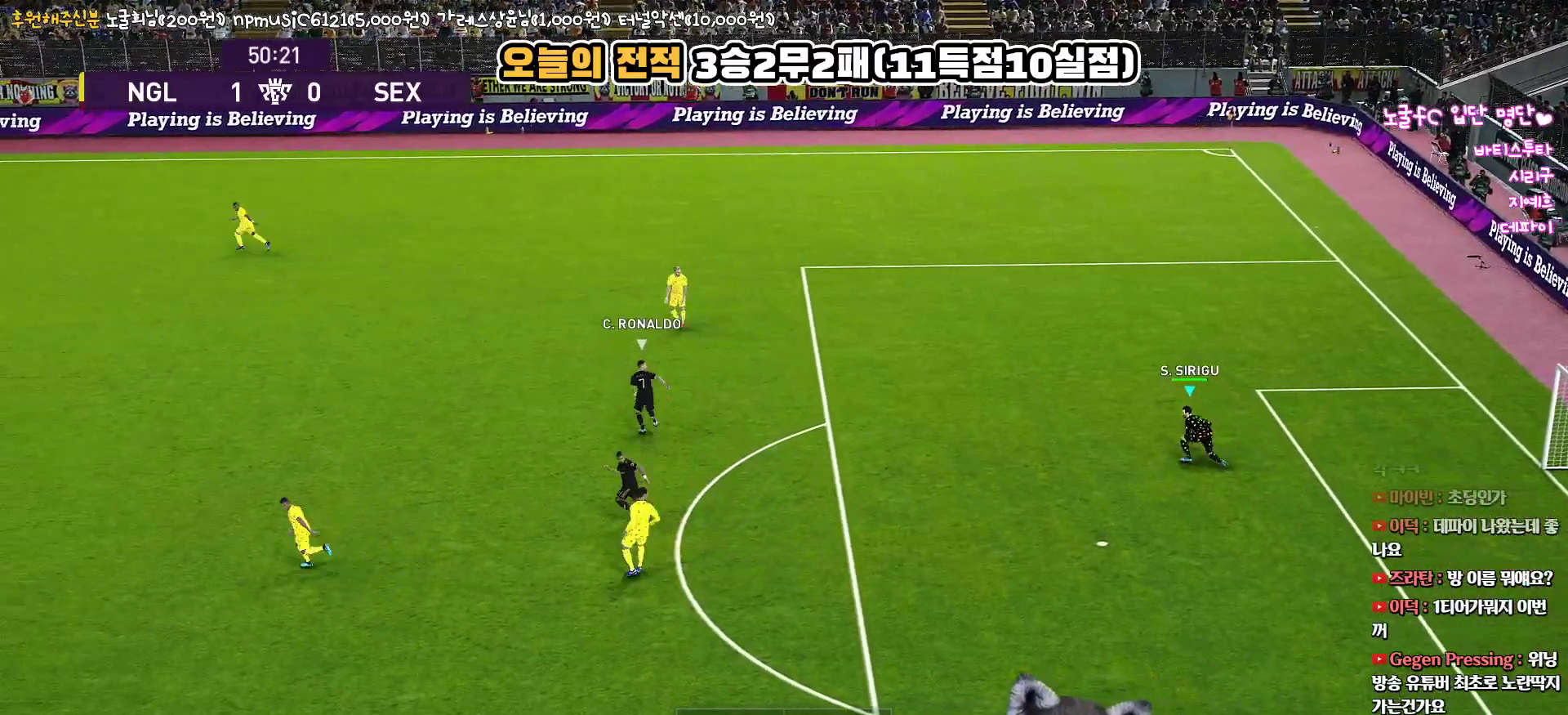
{"buttons": [], "left_stick": "up-left", "right_stick": "center", "events": [[17, "left_stick", "up-left"]]}
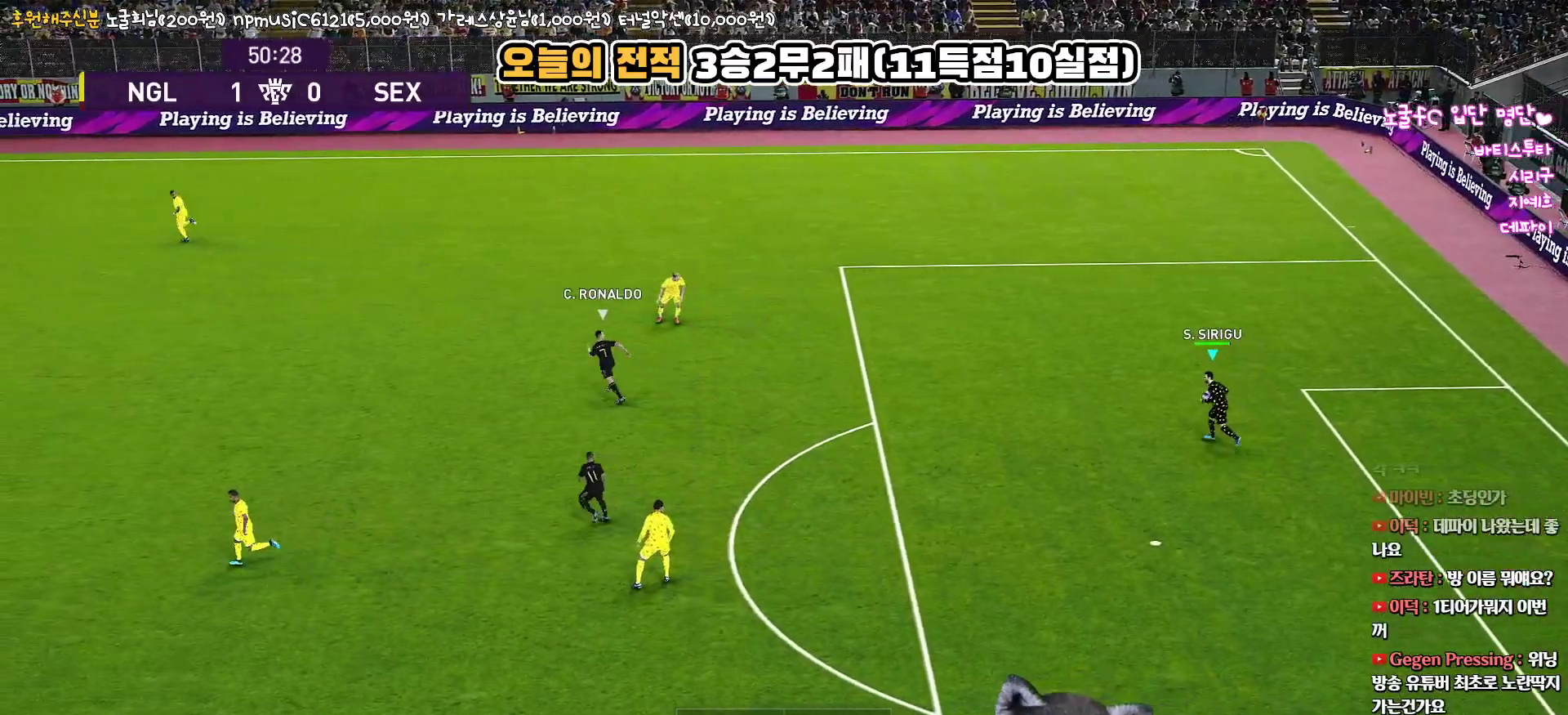
{"buttons": ["R1"], "left_stick": "left", "right_stick": "center", "events": [[67, "left_stick", "left"], [483, "R1", "down"]]}
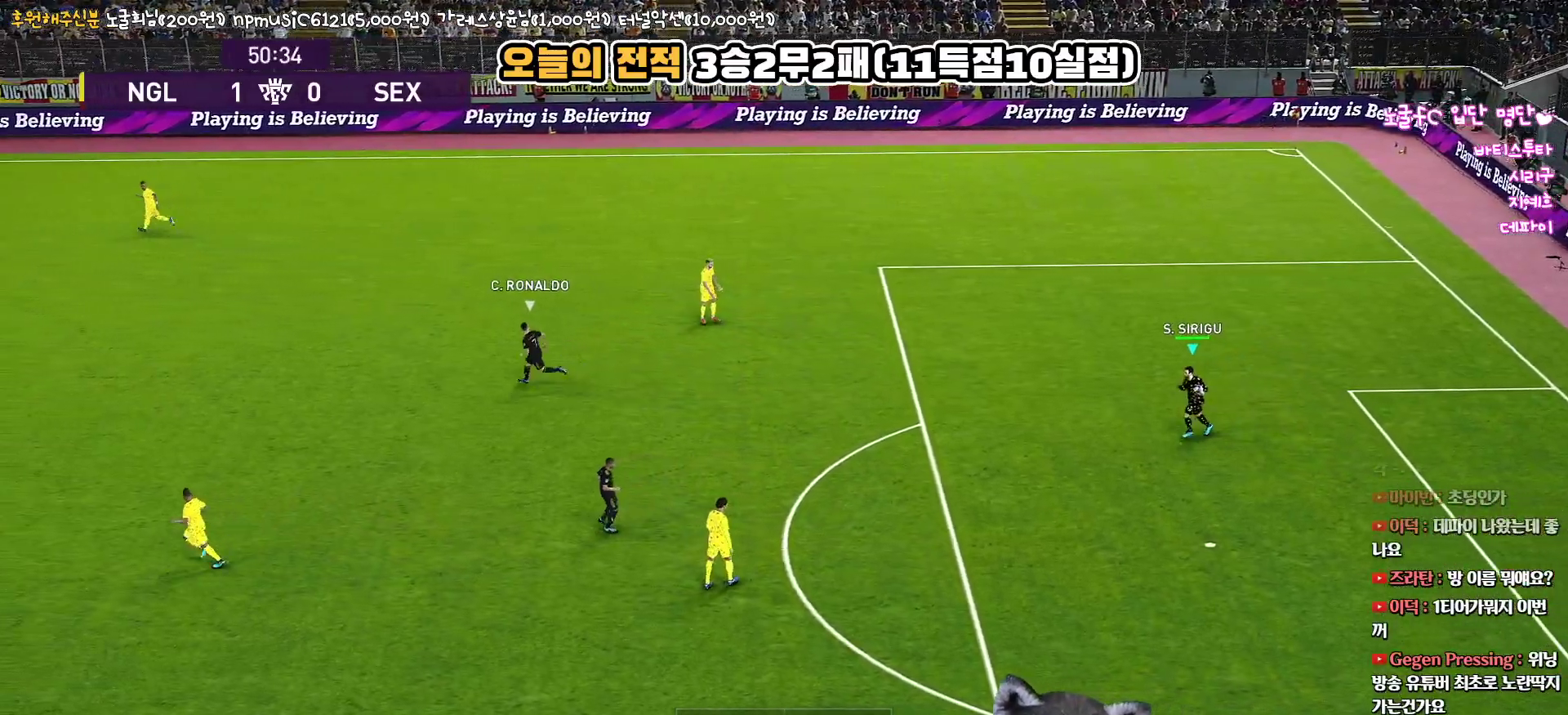
{"buttons": ["R1"], "left_stick": "left", "right_stick": "center", "events": [[83, "R1", "up"], [133, "R1", "down"], [233, "R1", "up"], [300, "R1", "down"]]}
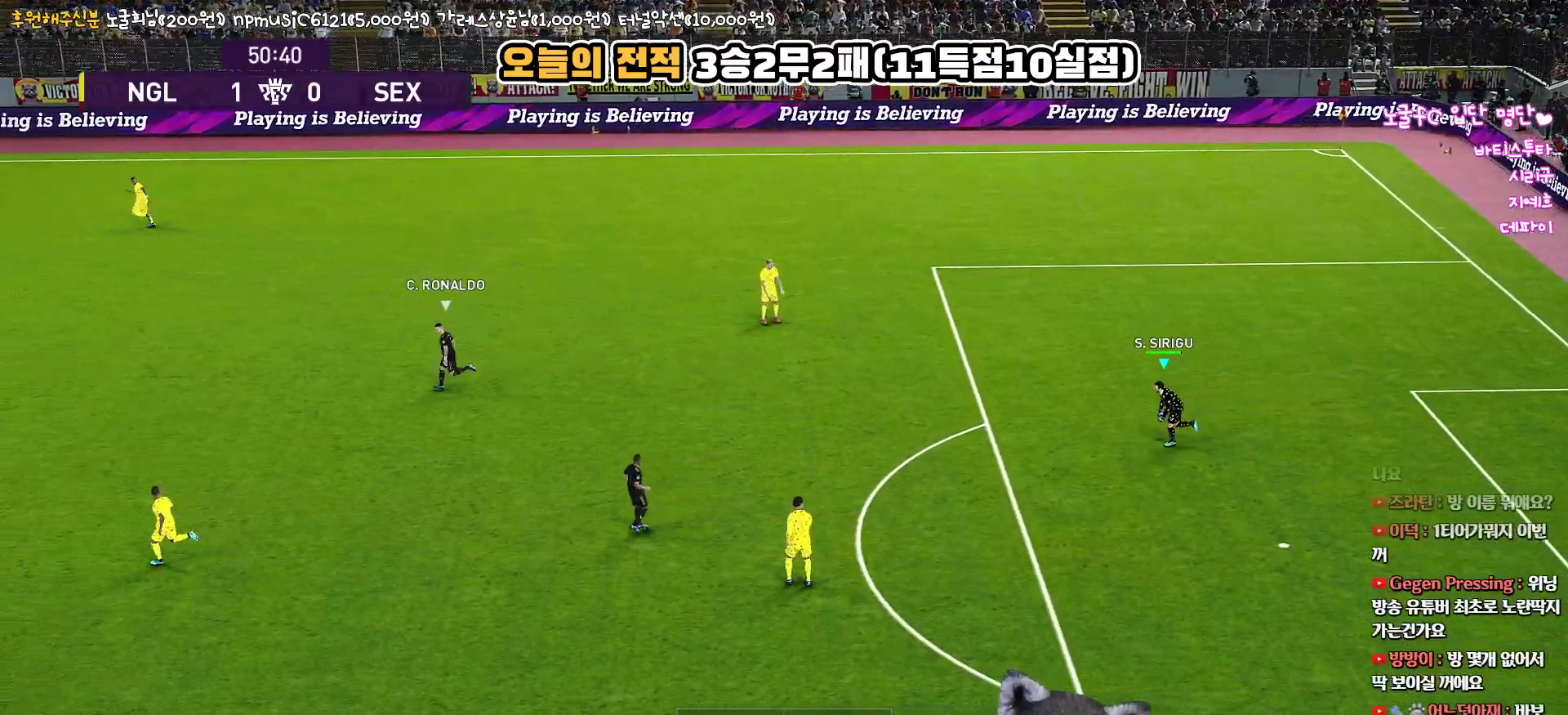
{"buttons": [], "left_stick": "left", "right_stick": "center", "events": [[467, "R1", "up"]]}
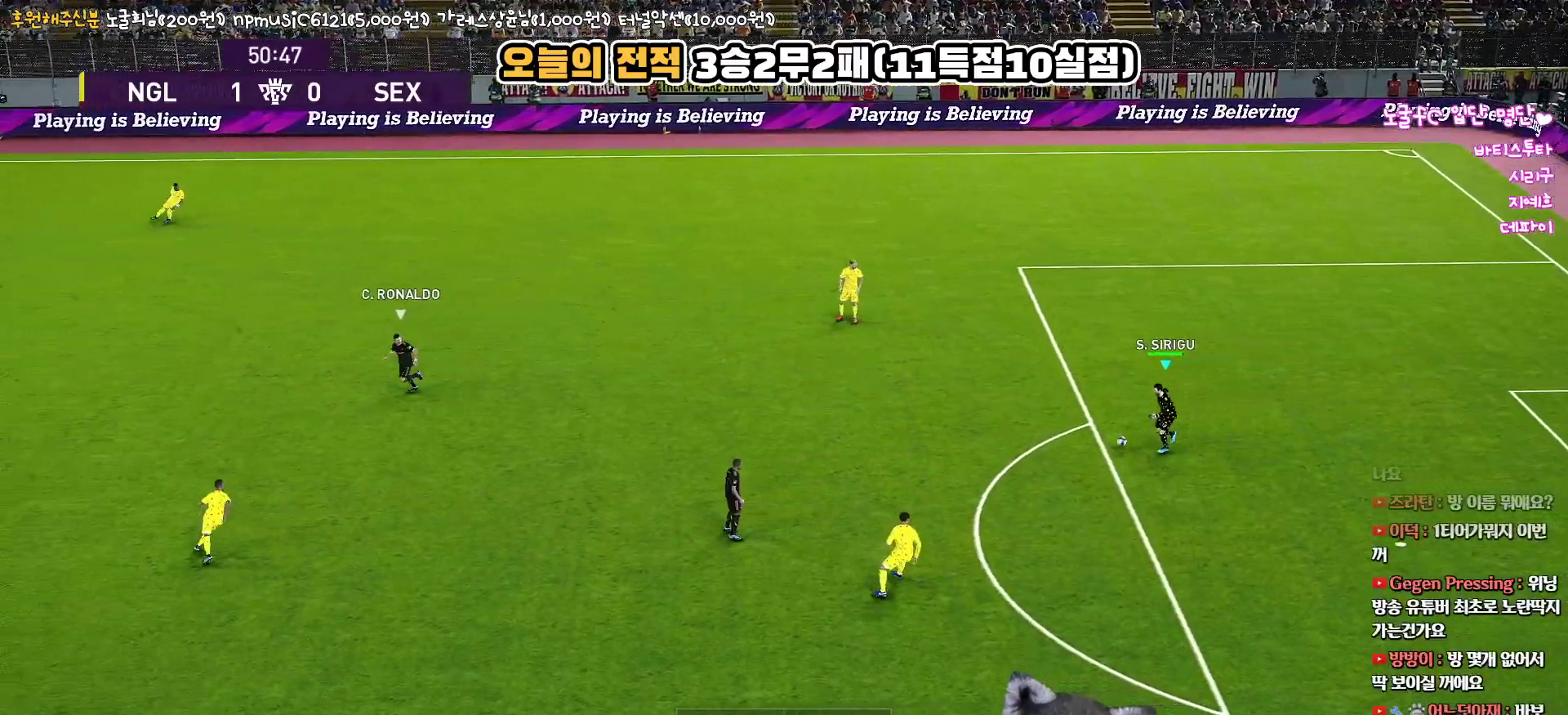
{"buttons": ["L3"], "left_stick": "up-left", "right_stick": "center", "events": [[83, "CROSS", "down"], [100, "left_stick", "up-left"], [117, "L3", "down"], [367, "CROSS", "up"]]}